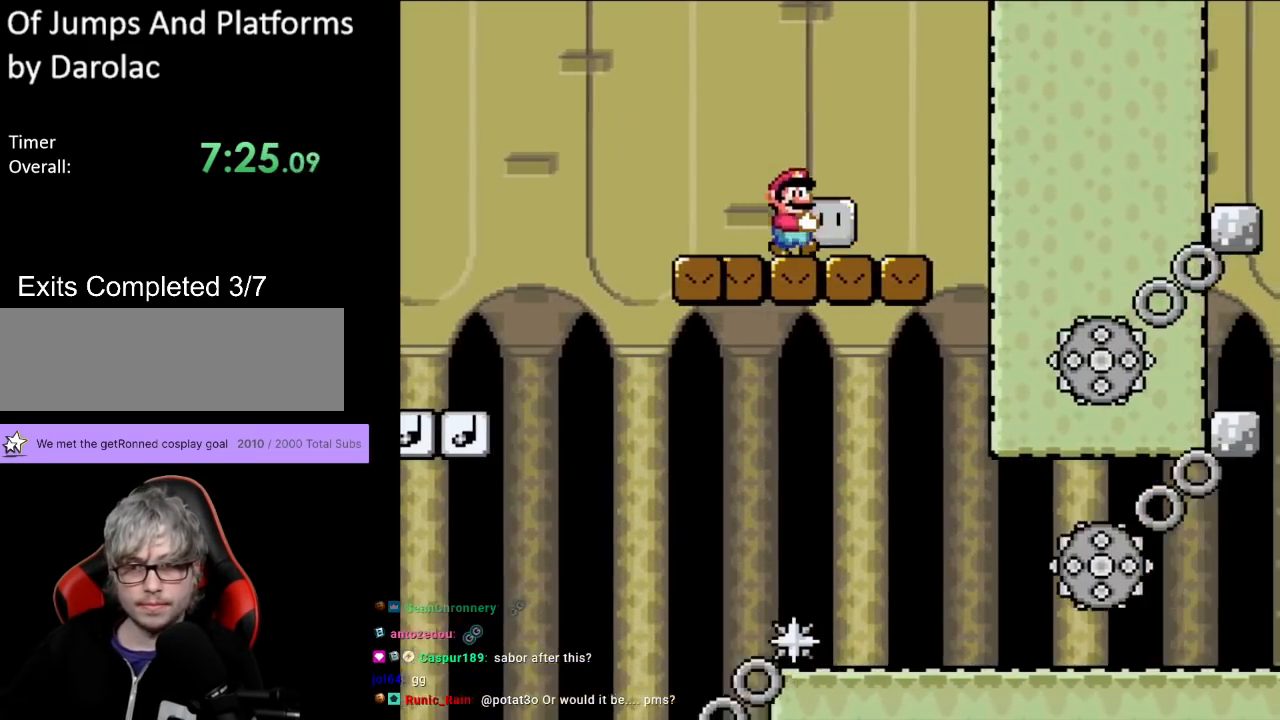
Gameplay with a controller (Nintendo layout); each line is a JSON object with the inputs held at the frame after it. "events" lists button and stick changes between this image and that frame as [ms after this image, input, new state], when the widget could be followed in between. Not read: L3 R3.
{"buttons": ["B", "Y"], "events": [[100, "B", "down"], [217, "DPAD_RIGHT", "up"], [217, "DPAD_UP", "down"], [233, "DPAD_LEFT", "down"], [417, "DPAD_UP", "up"], [483, "DPAD_LEFT", "up"]]}
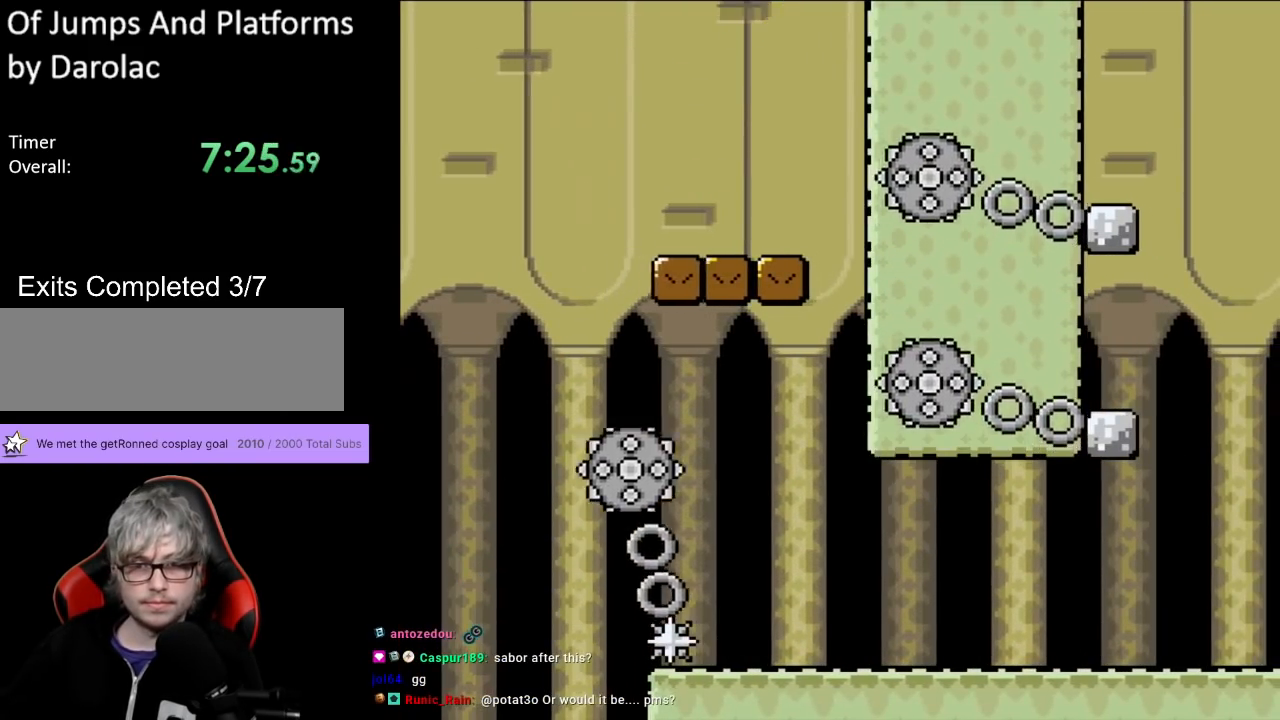
{"buttons": ["Y", "DPAD_RIGHT"], "events": [[17, "B", "up"], [50, "DPAD_RIGHT", "down"], [200, "DPAD_RIGHT", "up"], [500, "DPAD_RIGHT", "down"]]}
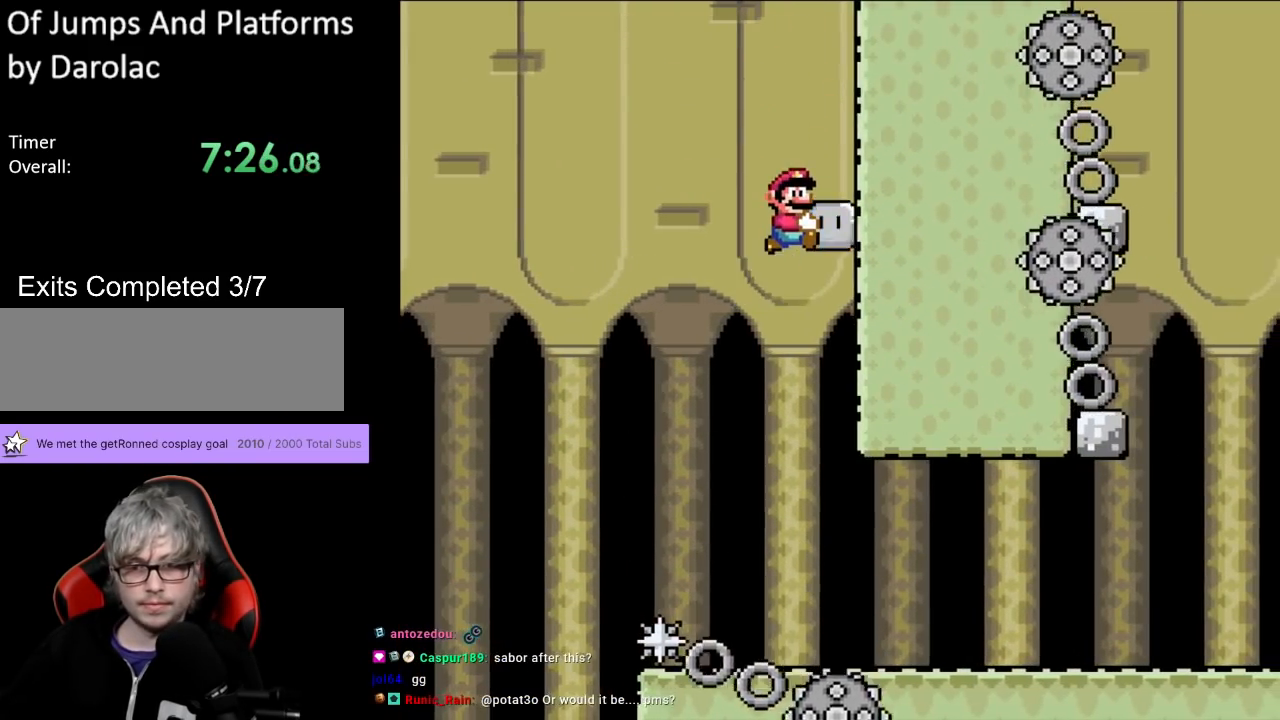
{"buttons": ["Y", "DPAD_RIGHT"], "events": []}
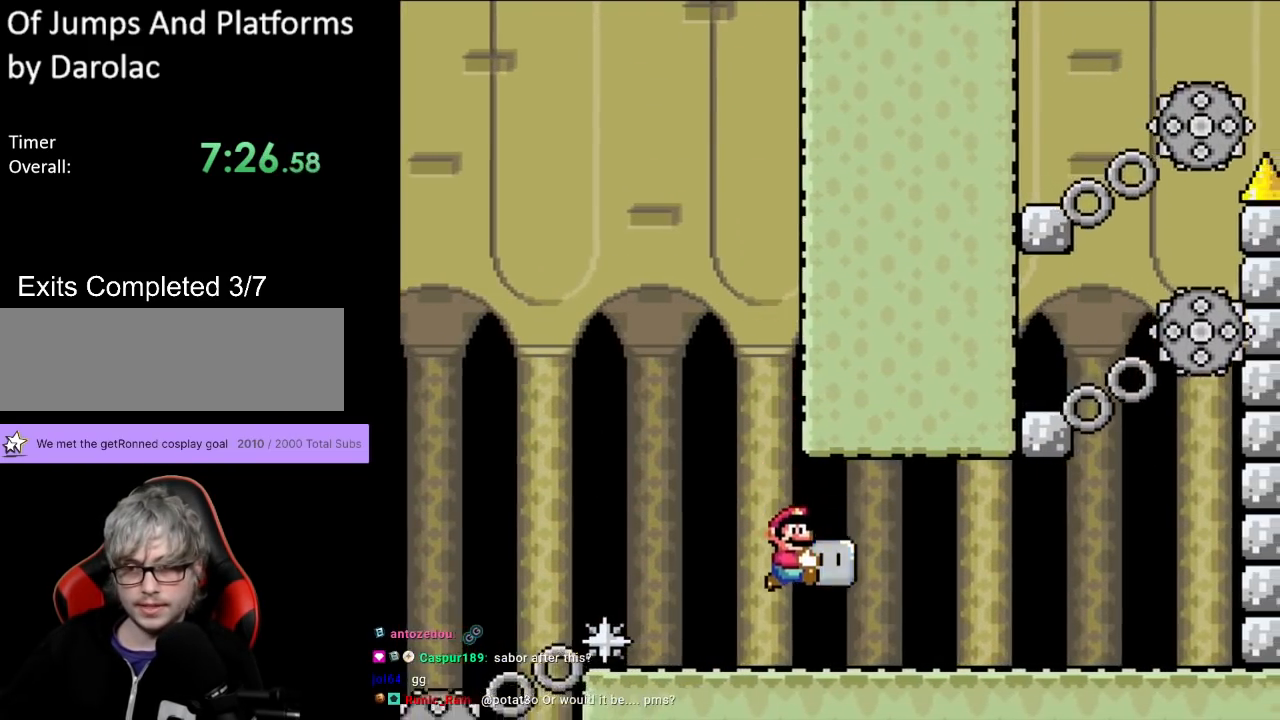
{"buttons": ["Y"], "events": [[383, "DPAD_RIGHT", "up"]]}
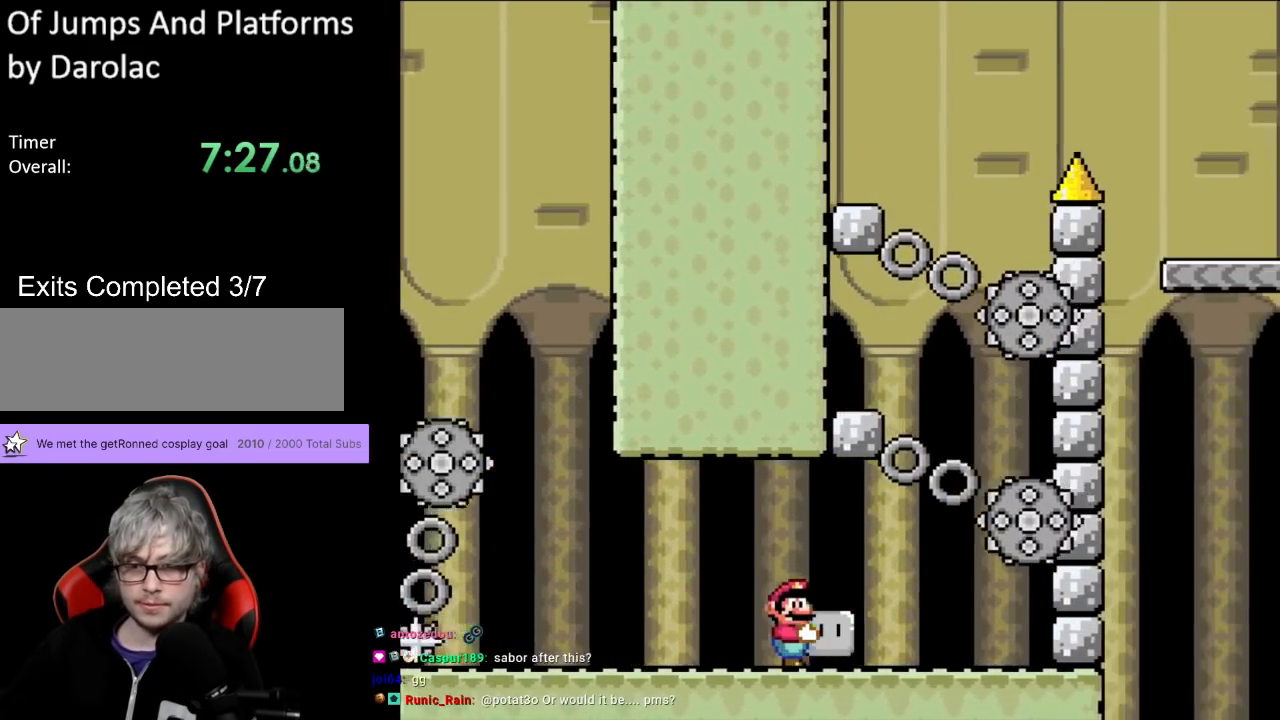
{"buttons": ["Y", "DPAD_DOWN"], "events": [[117, "DPAD_DOWN", "down"], [150, "B", "down"], [200, "B", "up"], [267, "DPAD_RIGHT", "down"], [317, "DPAD_DOWN", "up"], [383, "DPAD_DOWN", "down"], [483, "DPAD_RIGHT", "up"]]}
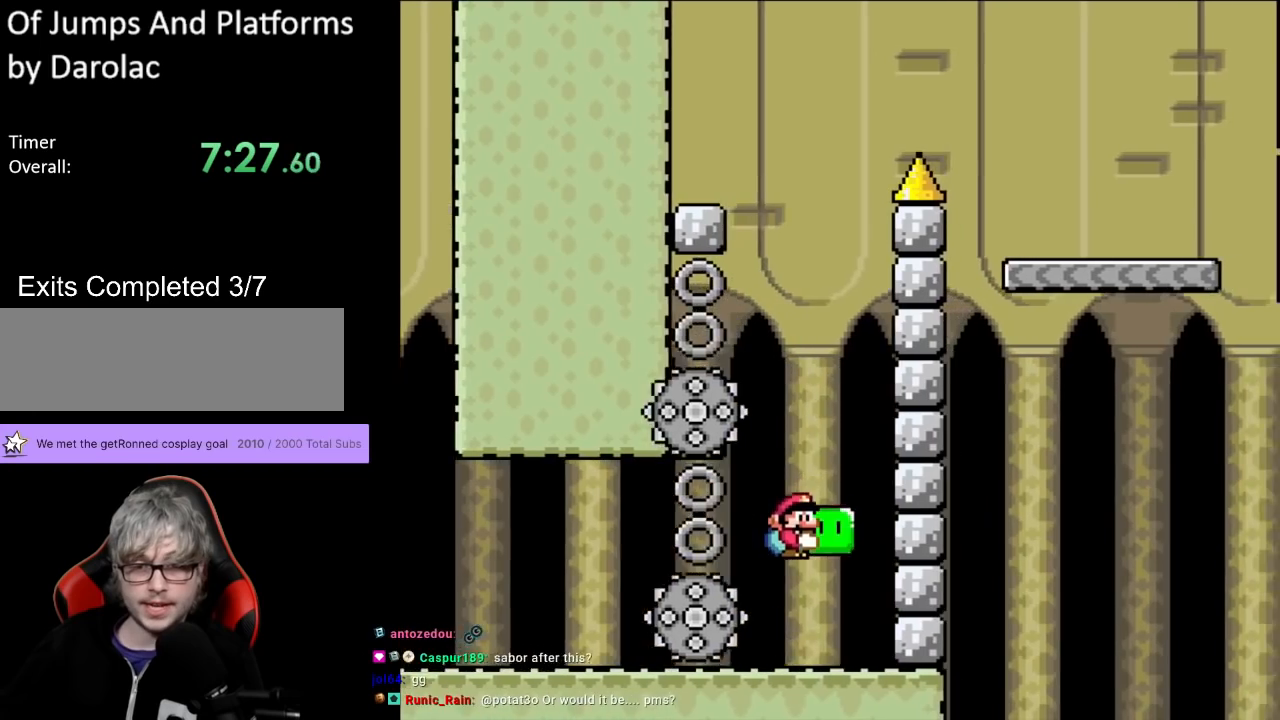
{"buttons": ["Y", "DPAD_LEFT"], "events": [[83, "DPAD_DOWN", "up"], [83, "DPAD_RIGHT", "down"], [217, "DPAD_RIGHT", "up"], [267, "DPAD_LEFT", "down"]]}
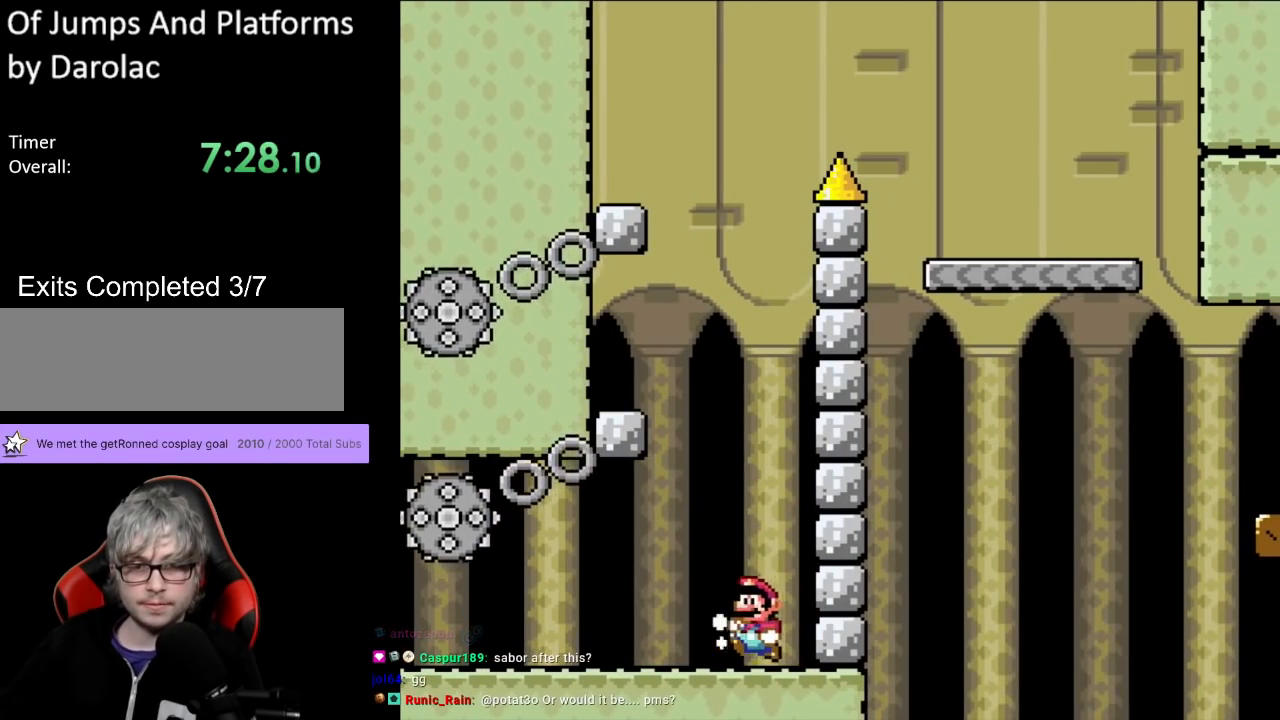
{"buttons": ["B", "Y", "DPAD_LEFT"], "events": [[33, "B", "down"], [50, "DPAD_LEFT", "up"], [67, "DPAD_RIGHT", "down"], [167, "DPAD_UP", "down"], [183, "DPAD_LEFT", "down"], [183, "DPAD_RIGHT", "up"], [283, "DPAD_UP", "up"]]}
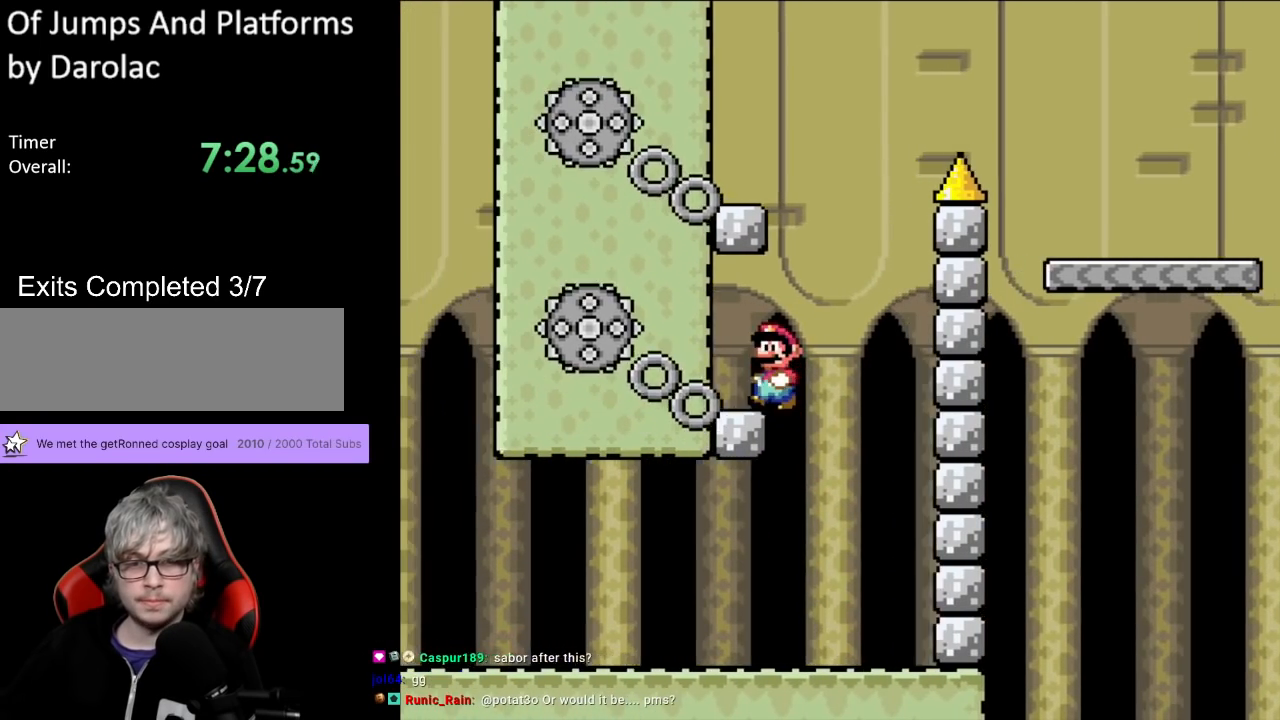
{"buttons": ["Y", "DPAD_DOWN"], "events": [[67, "DPAD_LEFT", "up"], [83, "B", "up"], [167, "DPAD_DOWN", "down"]]}
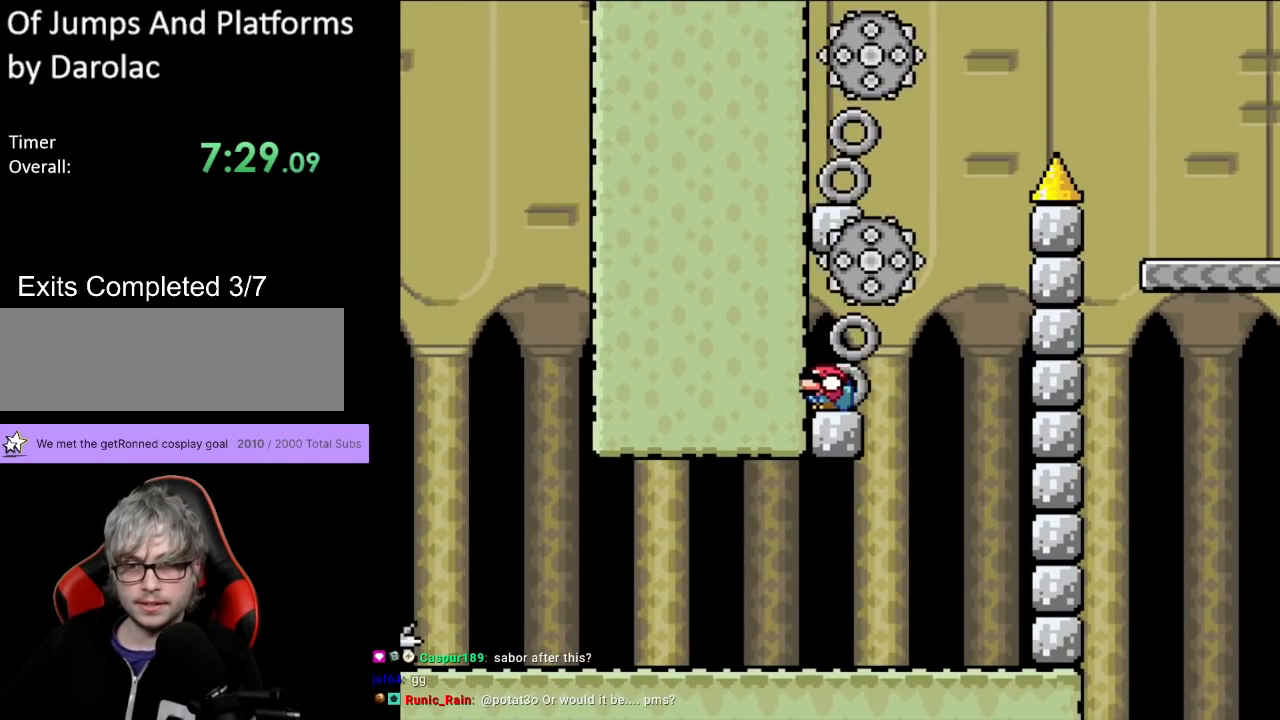
{"buttons": ["B", "Y", "DPAD_DOWN", "DPAD_RIGHT"], "events": [[117, "DPAD_DOWN", "up"], [250, "DPAD_RIGHT", "down"], [450, "DPAD_DOWN", "down"], [467, "B", "down"]]}
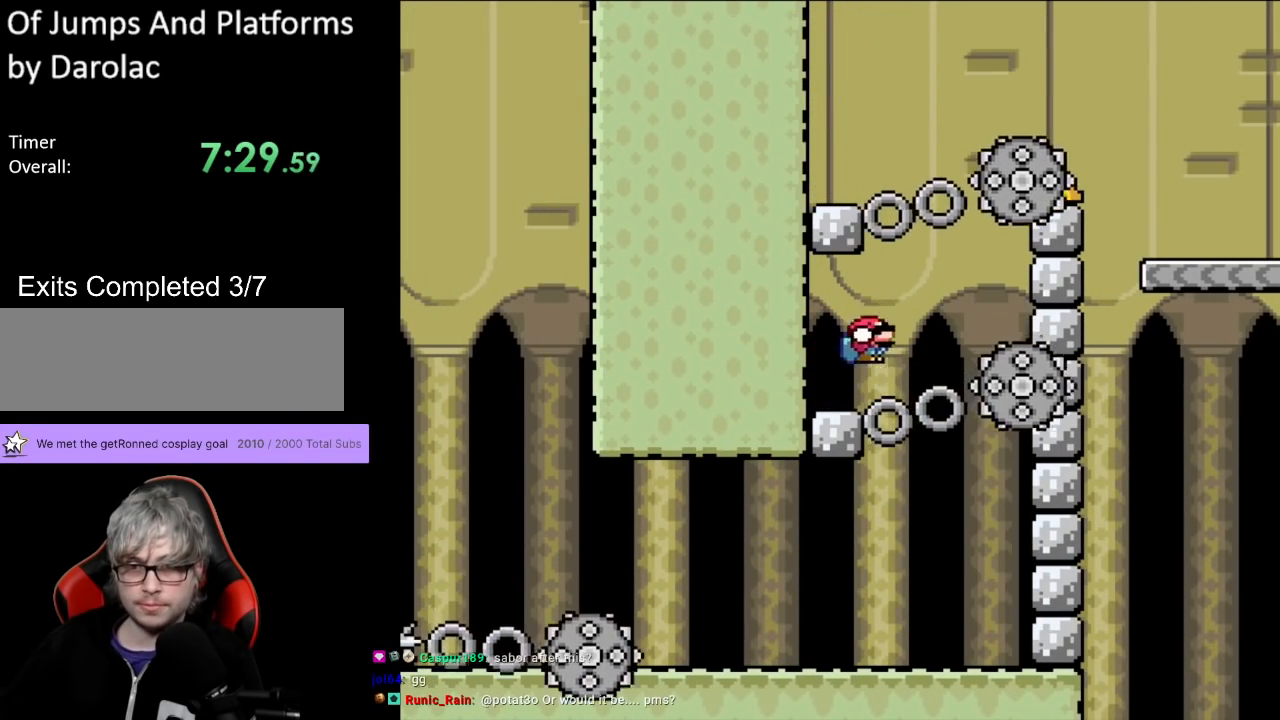
{"buttons": ["Y"], "events": [[17, "DPAD_RIGHT", "up"], [83, "DPAD_LEFT", "down"], [100, "DPAD_DOWN", "up"], [467, "B", "up"], [500, "DPAD_LEFT", "up"]]}
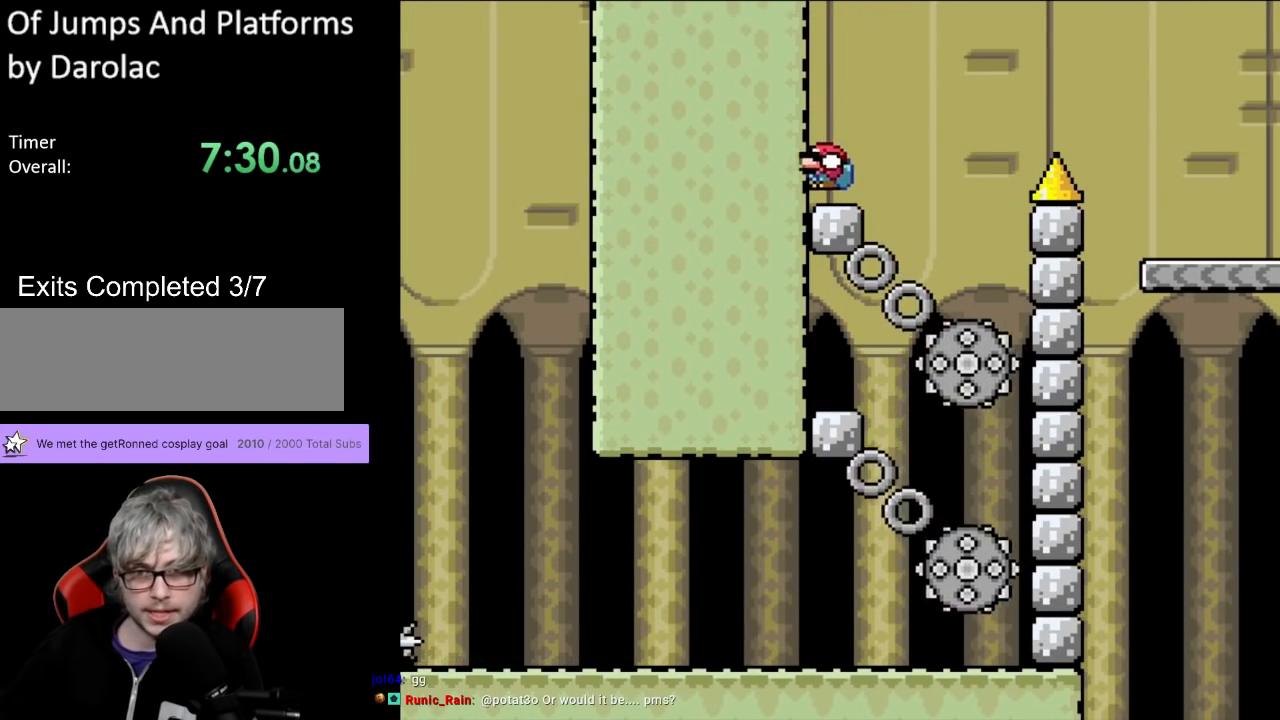
{"buttons": ["B", "Y", "DPAD_RIGHT"], "events": [[50, "DPAD_RIGHT", "down"], [233, "B", "down"]]}
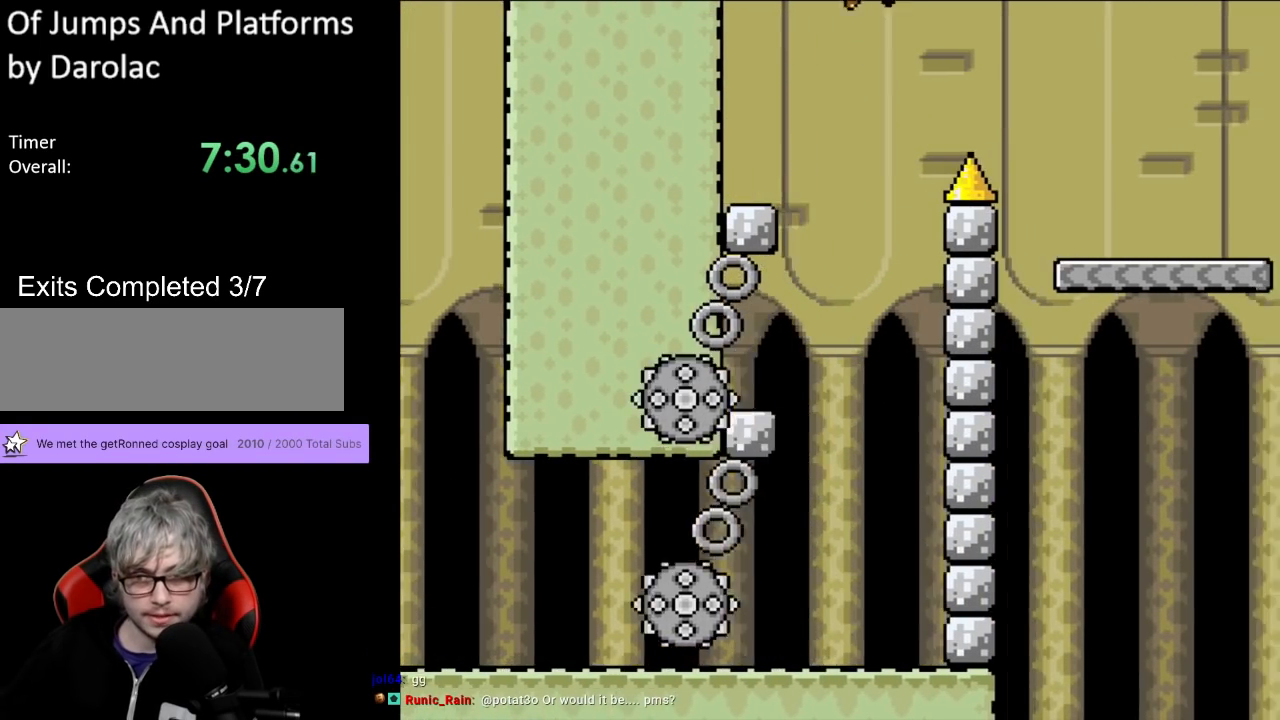
{"buttons": ["B", "Y", "DPAD_RIGHT"], "events": [[167, "B", "up"], [183, "B", "down"]]}
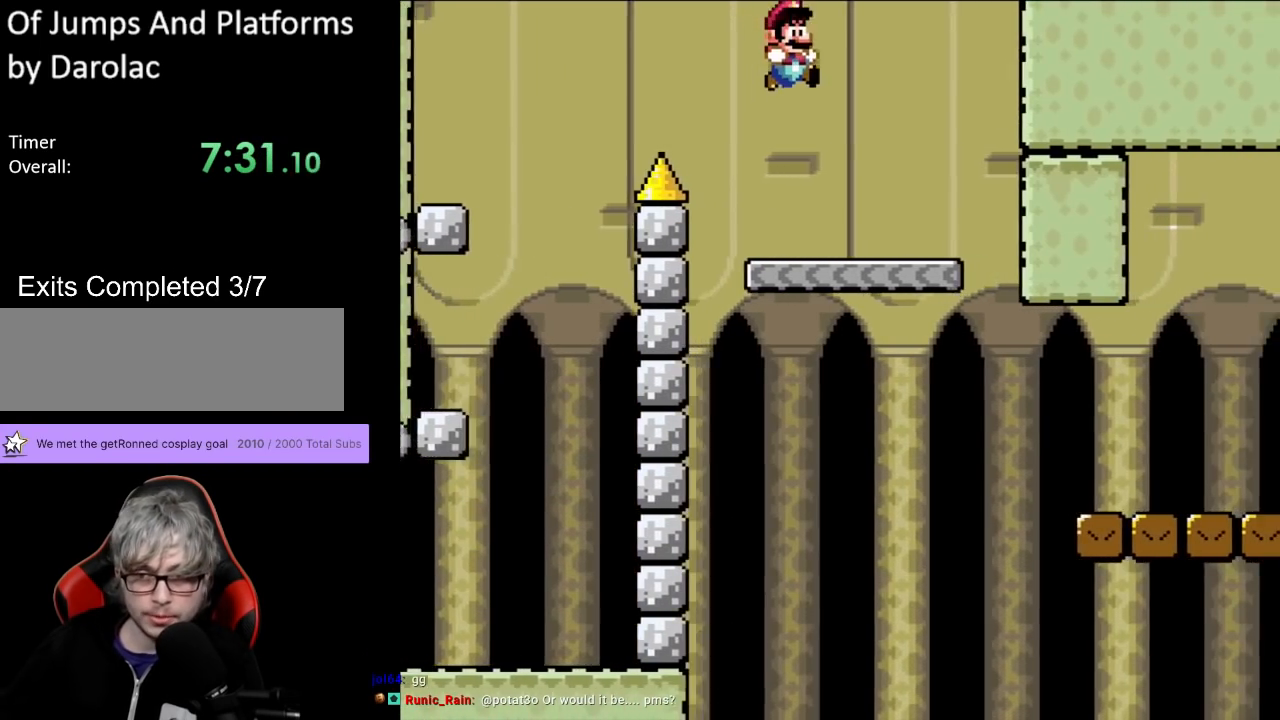
{"buttons": ["Y"], "events": [[133, "DPAD_RIGHT", "up"], [150, "DPAD_LEFT", "down"], [150, "DPAD_UP", "down"], [183, "DPAD_UP", "up"], [200, "B", "up"], [350, "DPAD_LEFT", "up"]]}
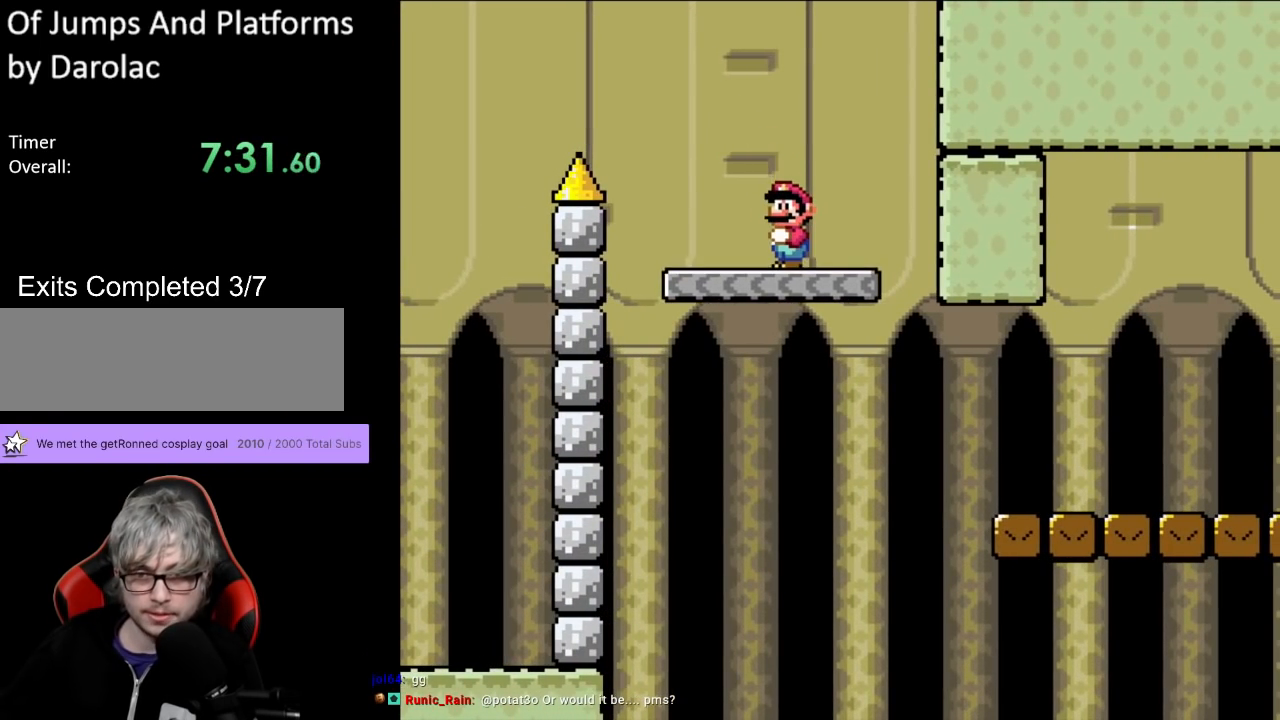
{"buttons": ["B", "Y", "DPAD_DOWN"], "events": [[383, "DPAD_DOWN", "down"], [450, "B", "down"]]}
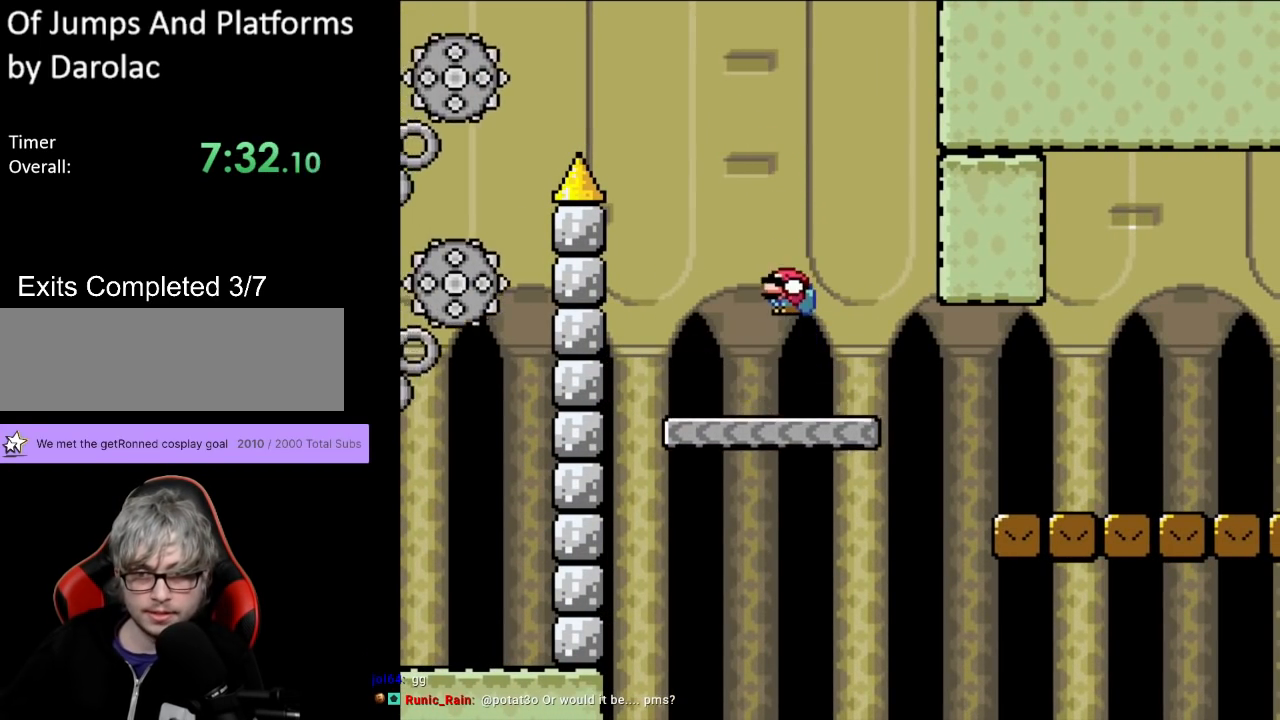
{"buttons": ["B", "Y", "DPAD_DOWN", "DPAD_RIGHT"], "events": [[217, "B", "up"], [217, "DPAD_RIGHT", "down"], [383, "B", "down"]]}
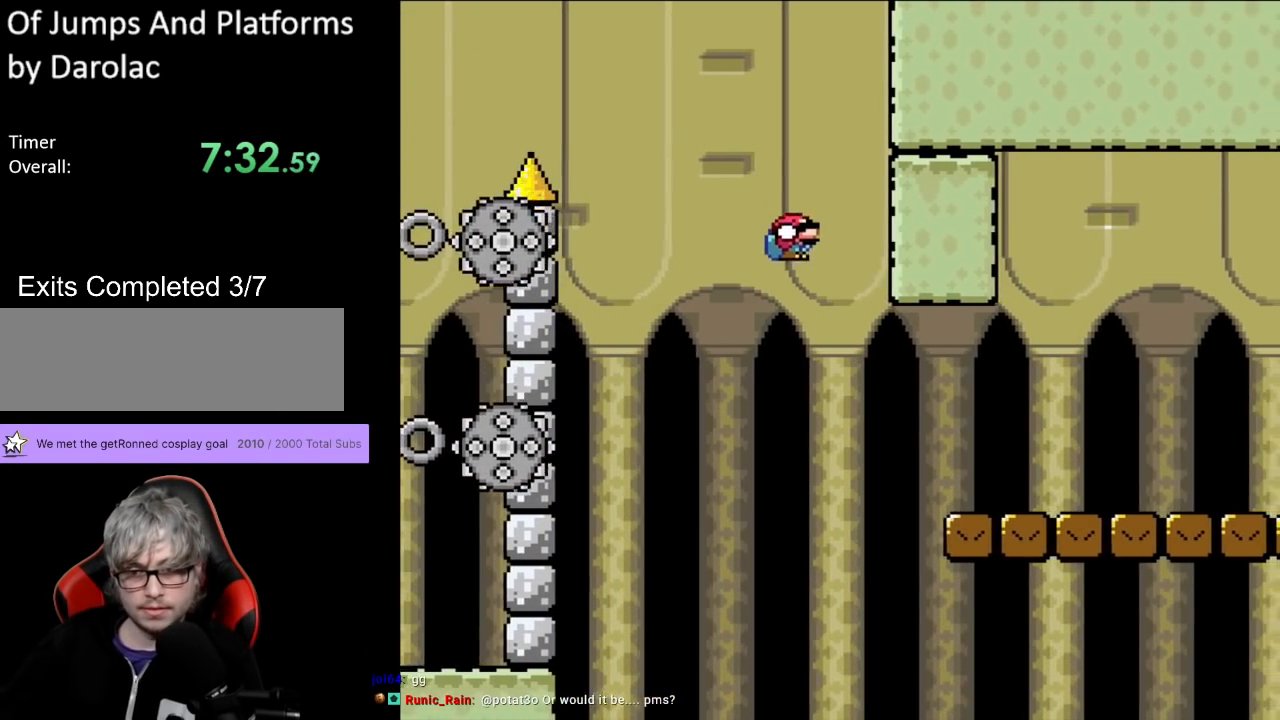
{"buttons": ["Y", "DPAD_RIGHT"], "events": [[400, "B", "up"], [433, "DPAD_DOWN", "up"]]}
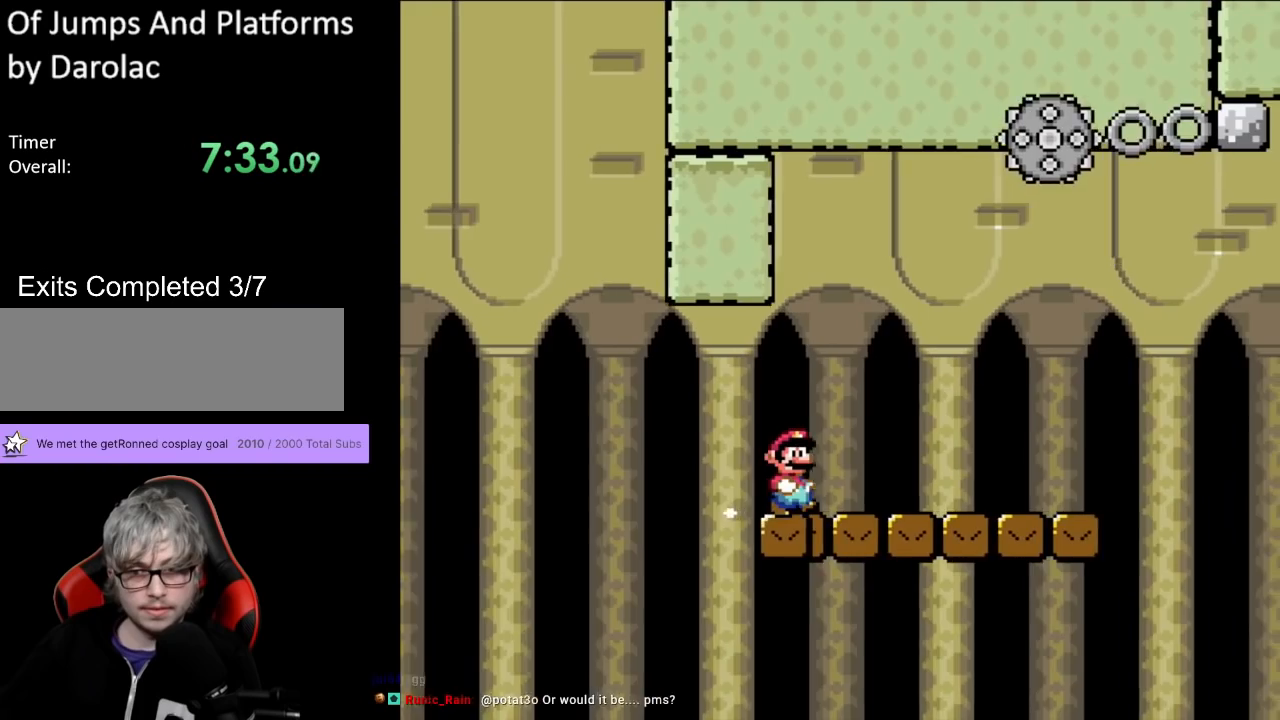
{"buttons": ["Y", "DPAD_RIGHT"], "events": [[283, "DPAD_RIGHT", "up"], [350, "DPAD_LEFT", "down"], [400, "DPAD_UP", "down"], [450, "DPAD_LEFT", "up"], [467, "DPAD_RIGHT", "down"], [467, "DPAD_UP", "up"]]}
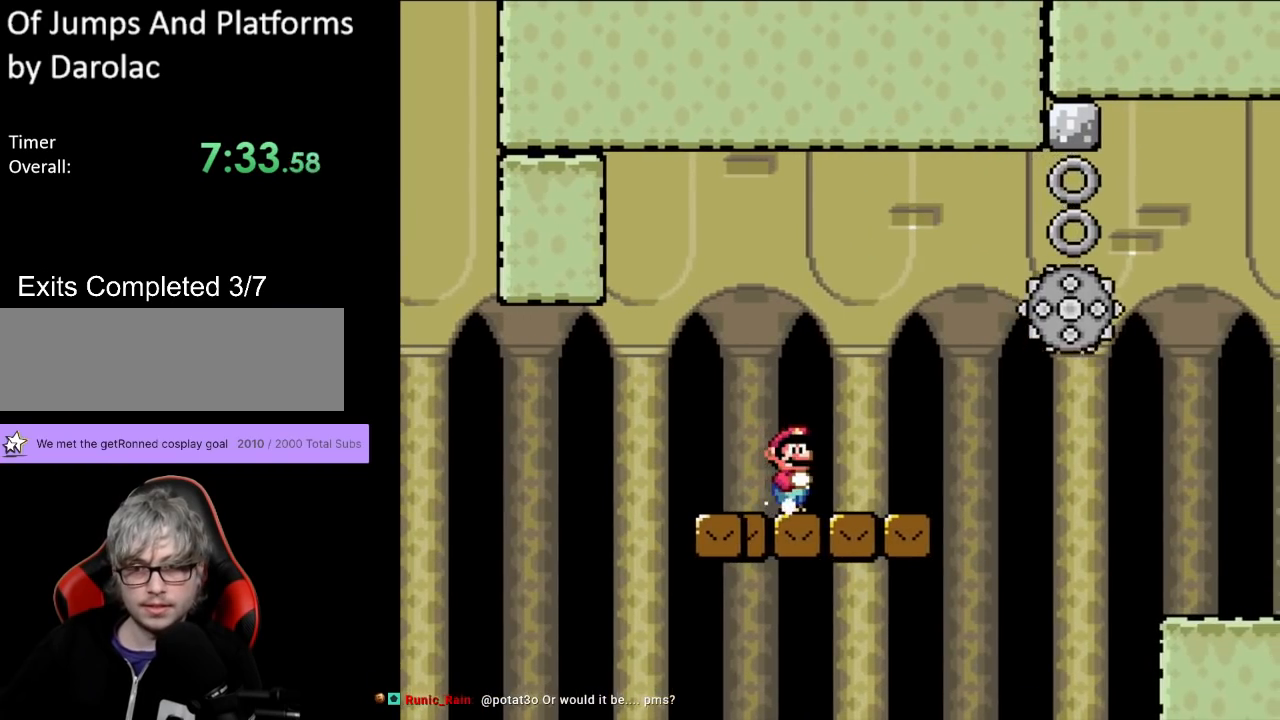
{"buttons": ["Y", "DPAD_DOWN", "DPAD_RIGHT"], "events": [[183, "DPAD_DOWN", "down"], [233, "B", "down"], [350, "B", "up"]]}
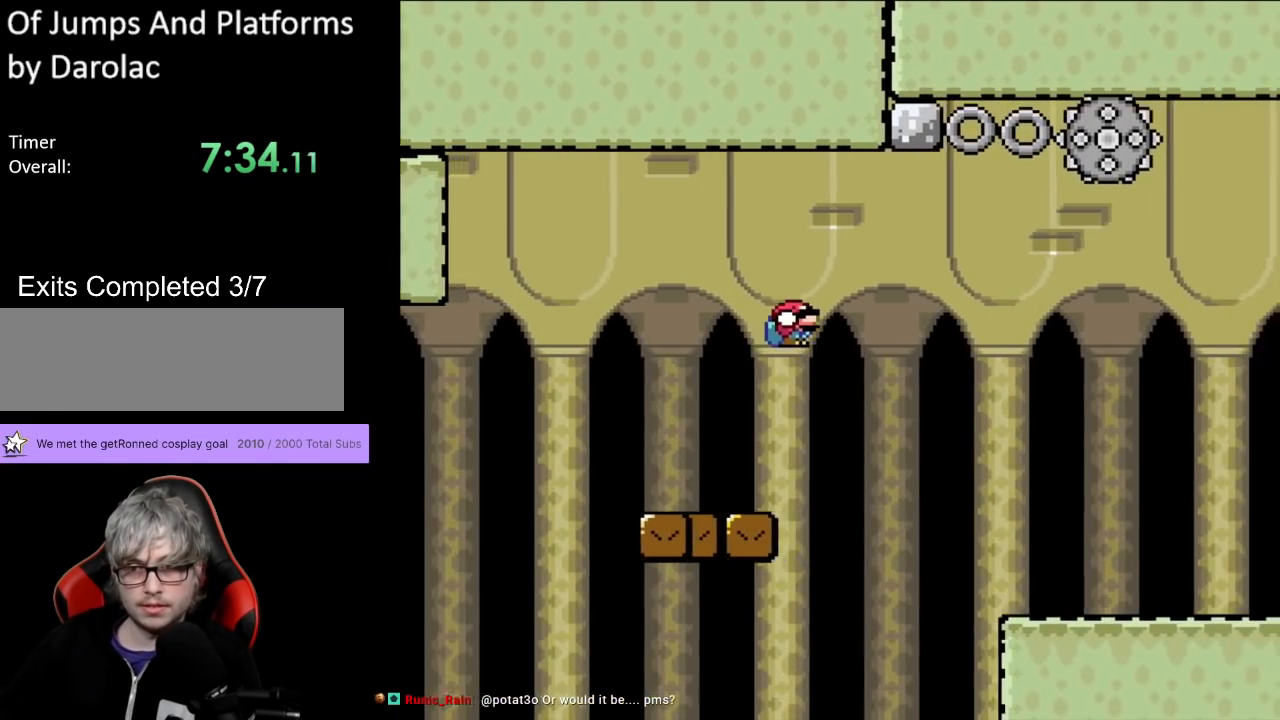
{"buttons": ["B", "Y", "DPAD_DOWN", "DPAD_RIGHT"], "events": [[17, "B", "down"]]}
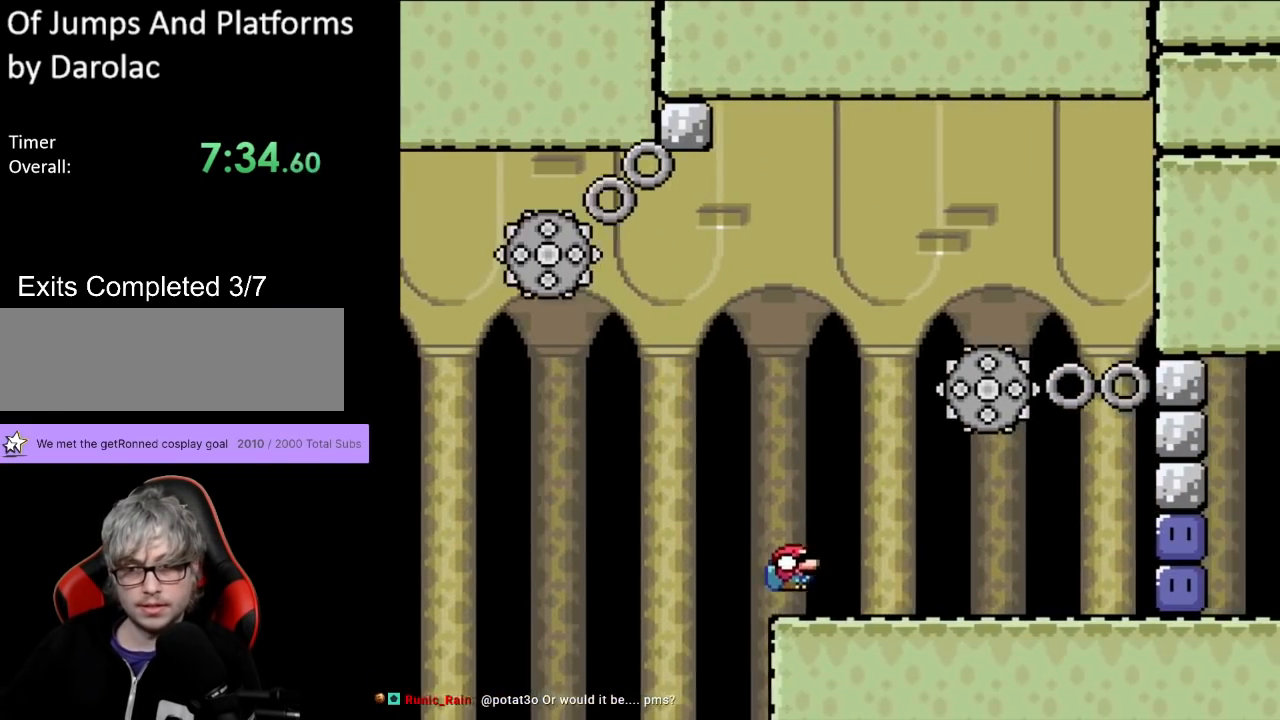
{"buttons": ["Y", "DPAD_RIGHT"], "events": [[17, "B", "up"], [67, "DPAD_DOWN", "up"], [133, "DPAD_RIGHT", "up"], [133, "DPAD_UP", "down"], [150, "DPAD_LEFT", "down"], [167, "DPAD_UP", "up"], [300, "DPAD_LEFT", "up"], [367, "DPAD_RIGHT", "down"]]}
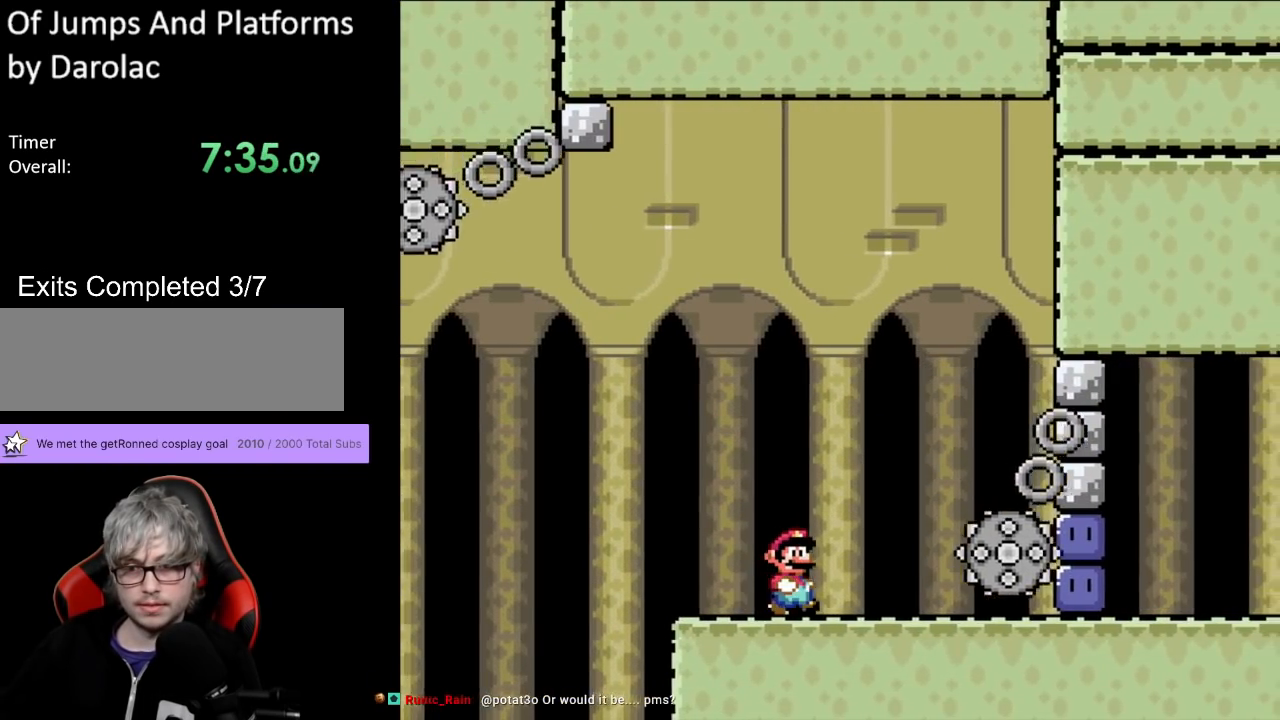
{"buttons": ["Y"], "events": [[100, "DPAD_RIGHT", "up"], [183, "DPAD_RIGHT", "down"], [317, "DPAD_RIGHT", "up"]]}
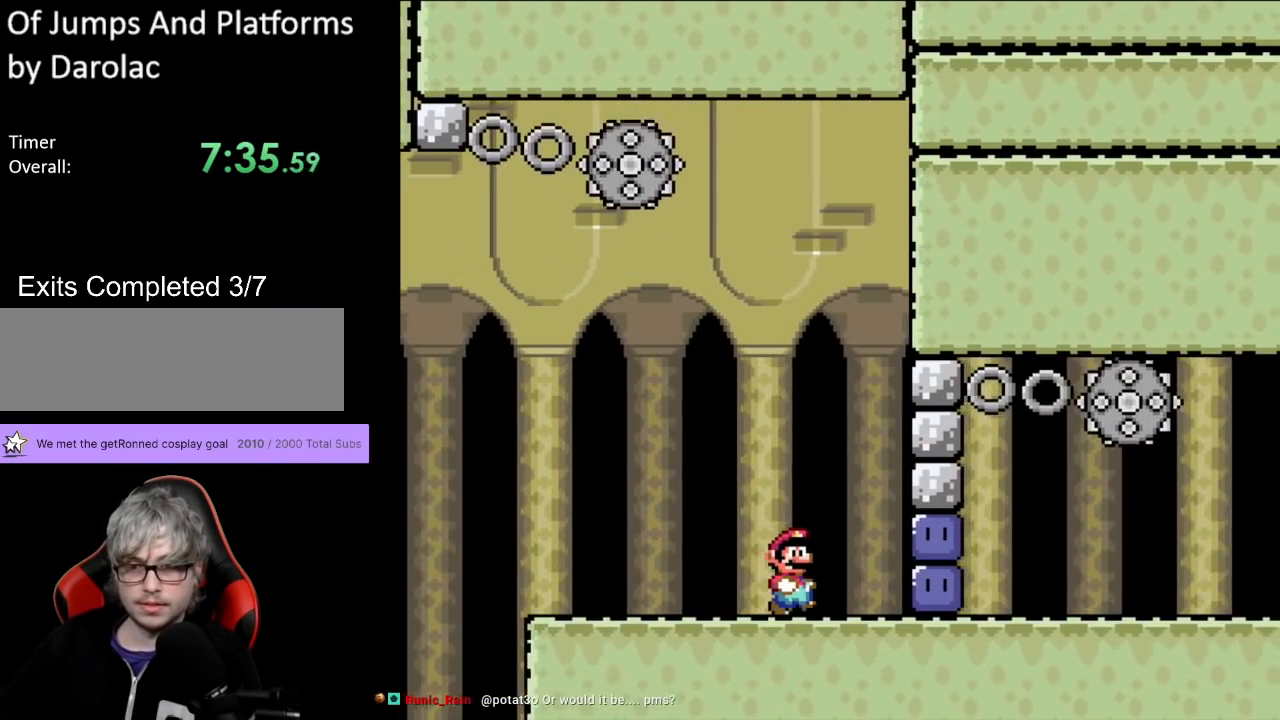
{"buttons": ["B", "Y", "DPAD_RIGHT"], "events": [[350, "B", "down"], [400, "DPAD_RIGHT", "down"]]}